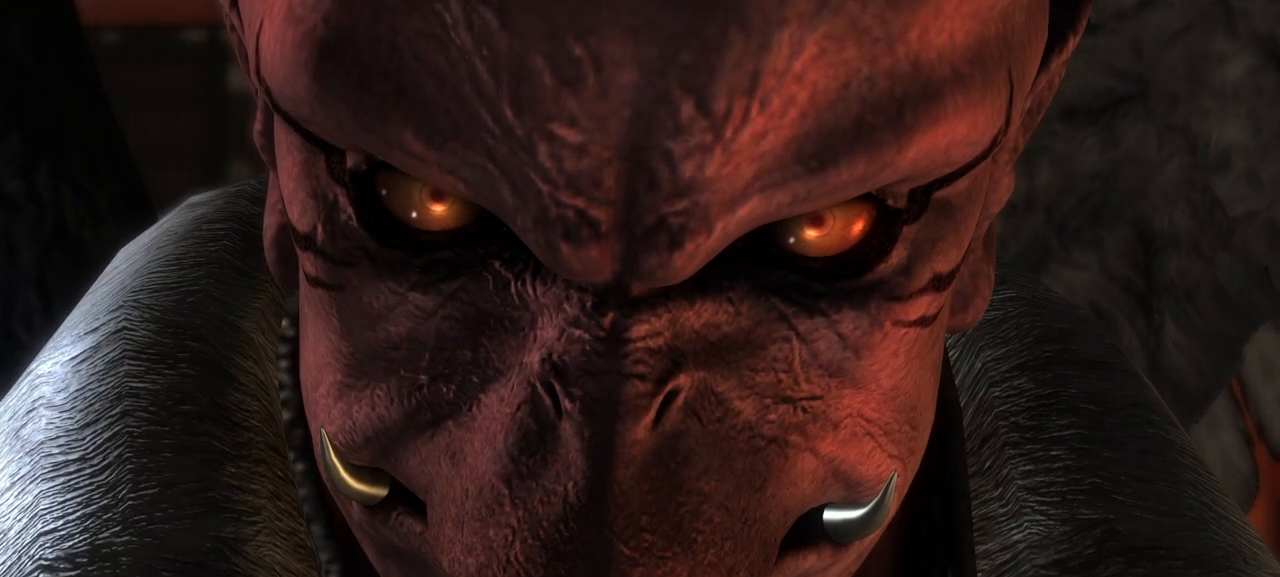
Gameplay with a controller (PlayStation layout); each line is a JSON object with the inputs held at the frame after it. "events" lists button and stick changes between this image and that frame as [ms after this image, input, new state], when the widget could be followed in between.
{"buttons": ["L1"], "left_stick": "center", "right_stick": "center", "events": [[333, "L1", "down"]]}
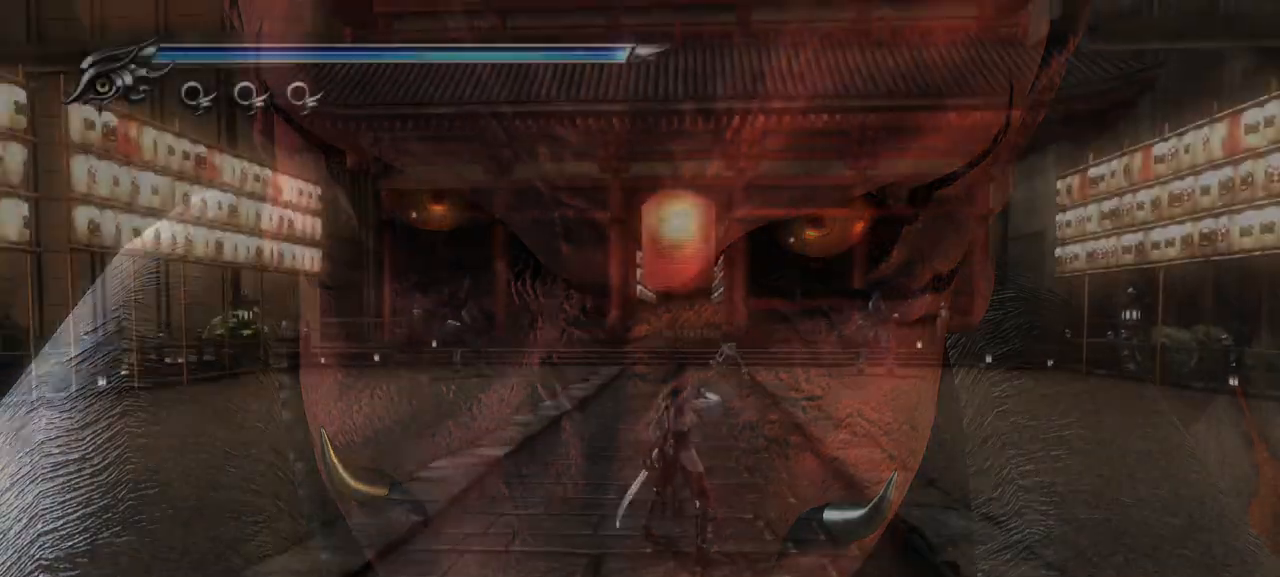
{"buttons": ["L1"], "left_stick": "center", "right_stick": "center", "events": []}
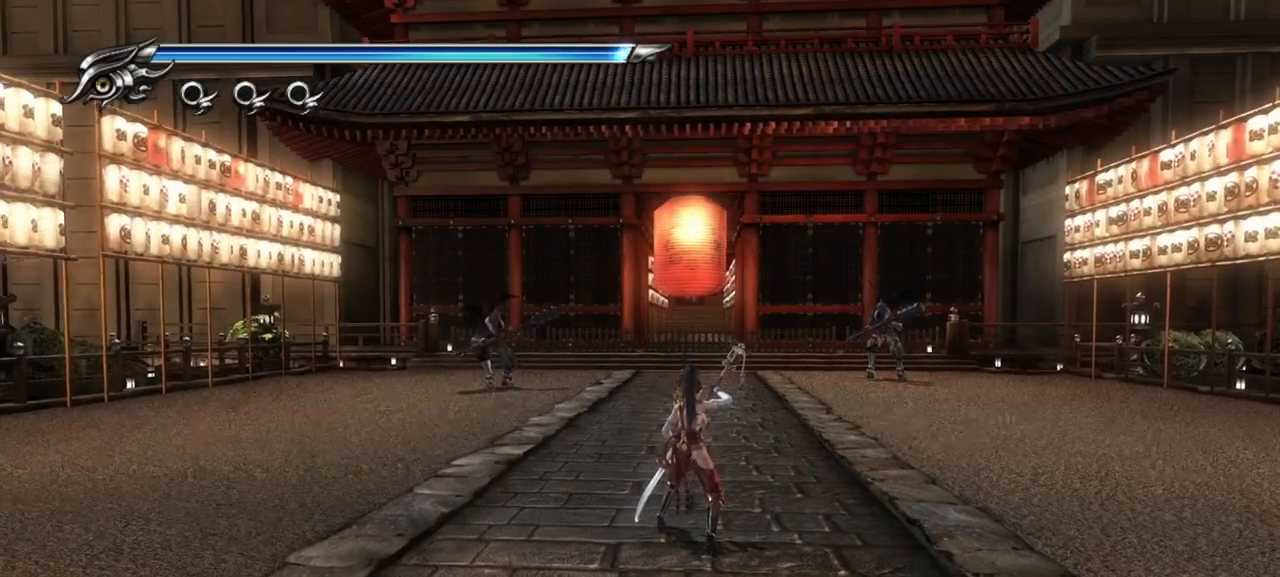
{"buttons": ["L1"], "left_stick": "center", "right_stick": "center", "events": []}
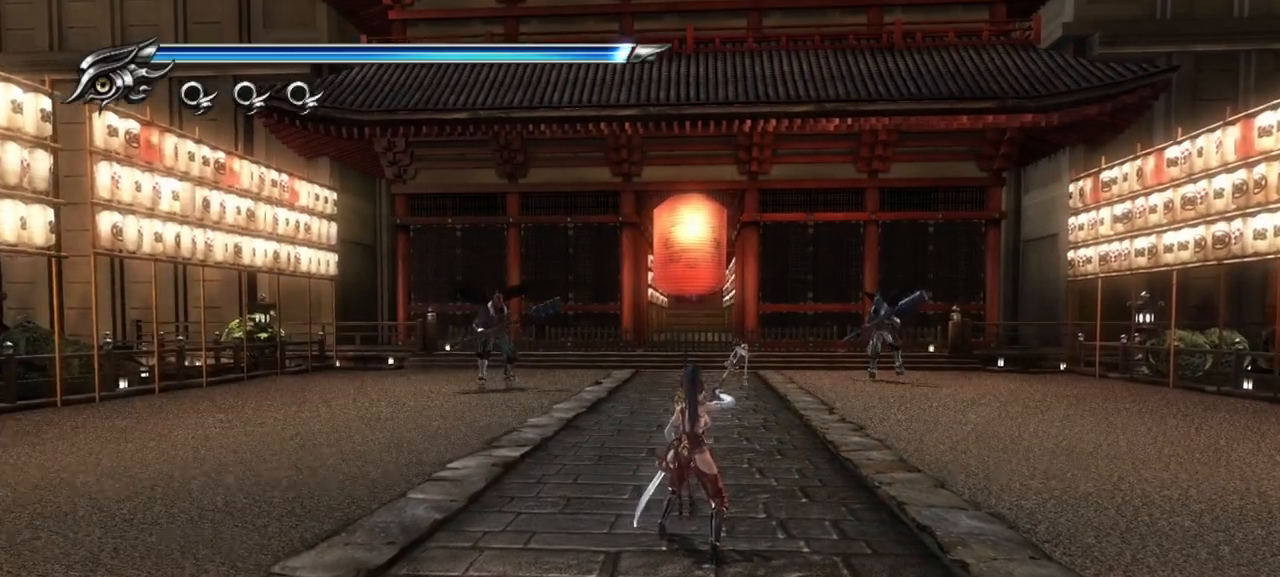
{"buttons": ["L1"], "left_stick": "center", "right_stick": "center", "events": []}
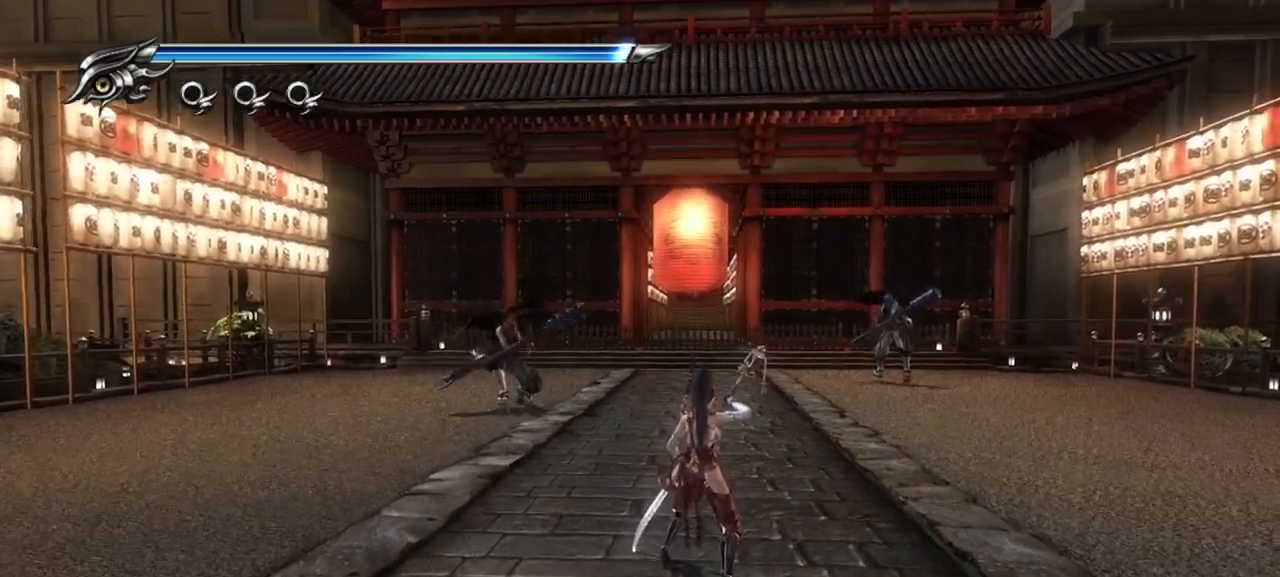
{"buttons": ["L1"], "left_stick": "center", "right_stick": "center", "events": []}
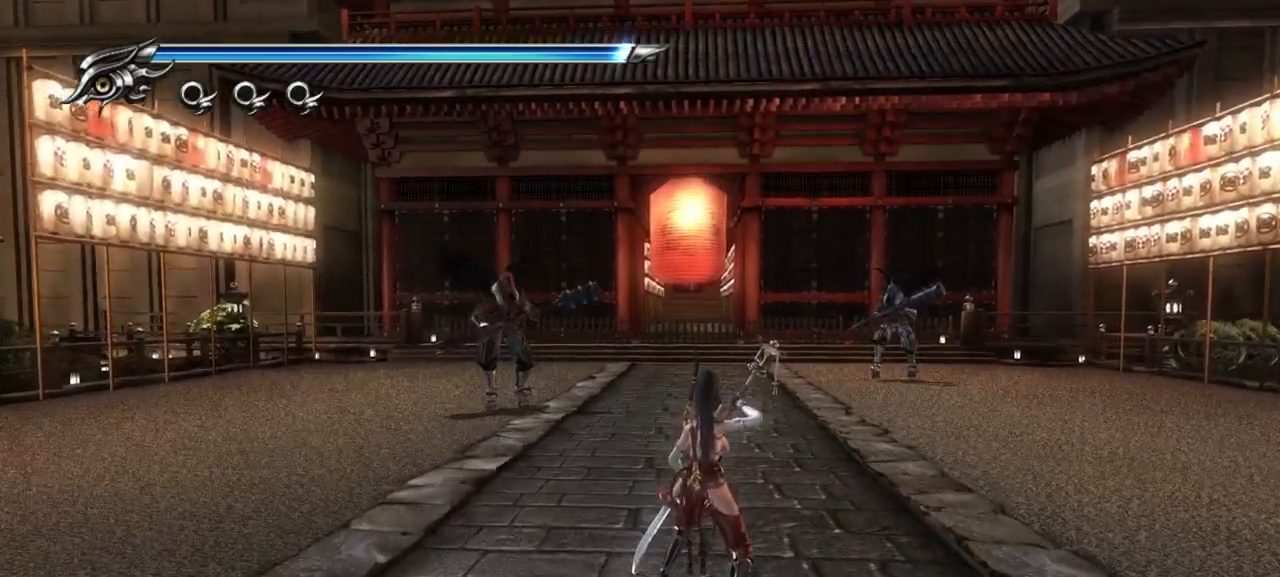
{"buttons": ["L1"], "left_stick": "center", "right_stick": "center", "events": []}
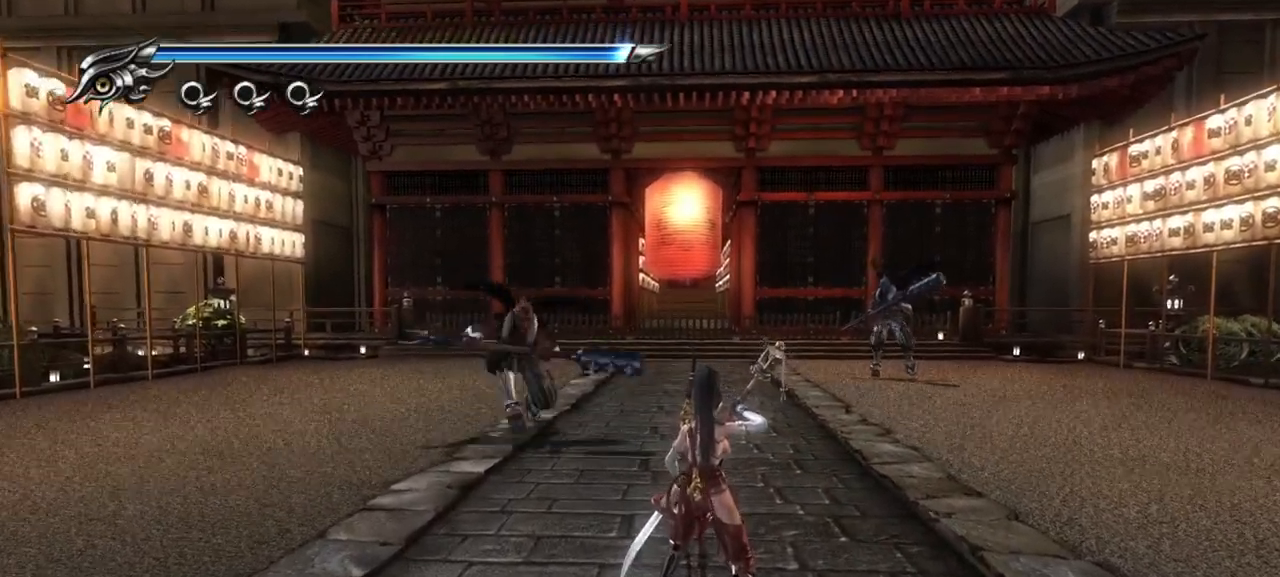
{"buttons": ["L1"], "left_stick": "center", "right_stick": "center", "events": [[217, "left_stick", "down-right"], [450, "left_stick", "center"]]}
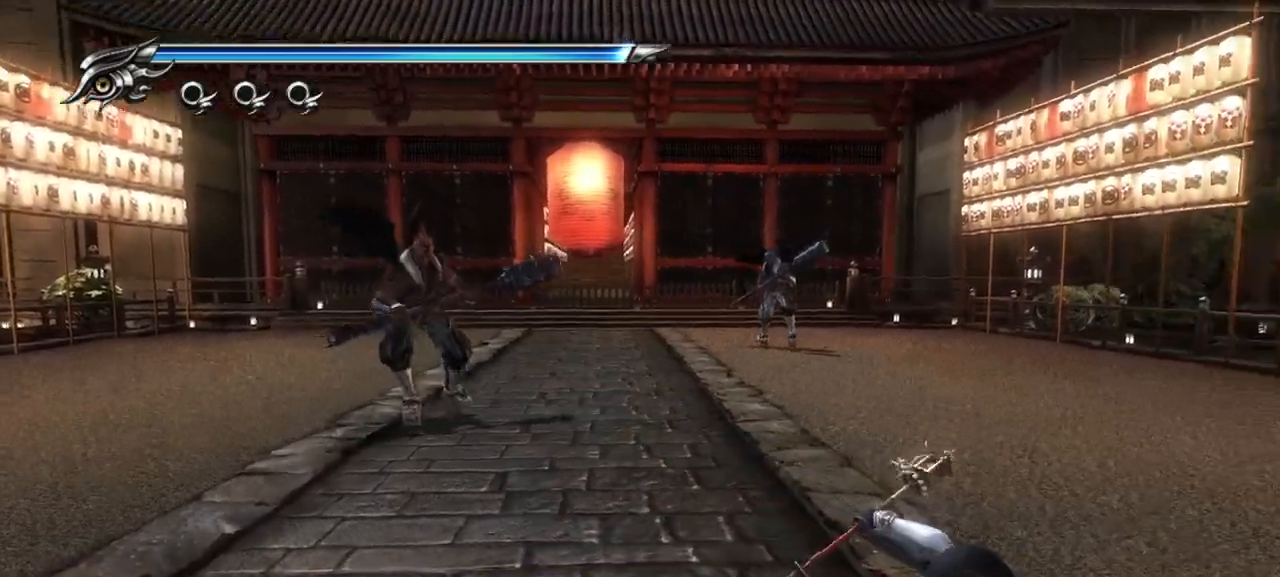
{"buttons": ["L1"], "left_stick": "center", "right_stick": "center", "events": []}
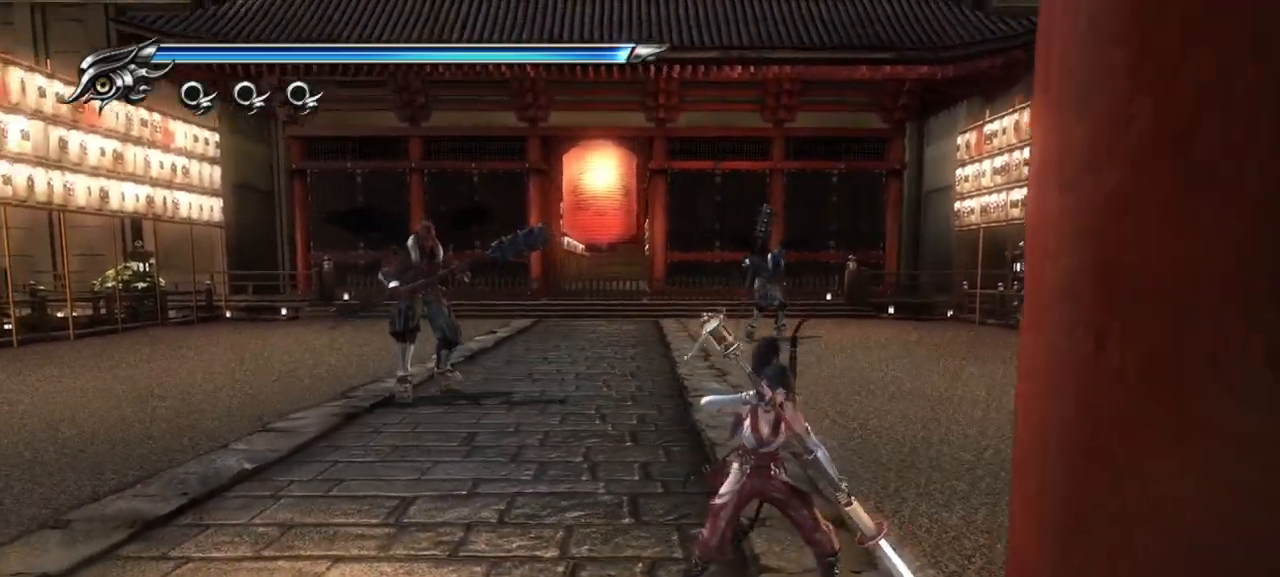
{"buttons": ["L1"], "left_stick": "center", "right_stick": "center", "events": []}
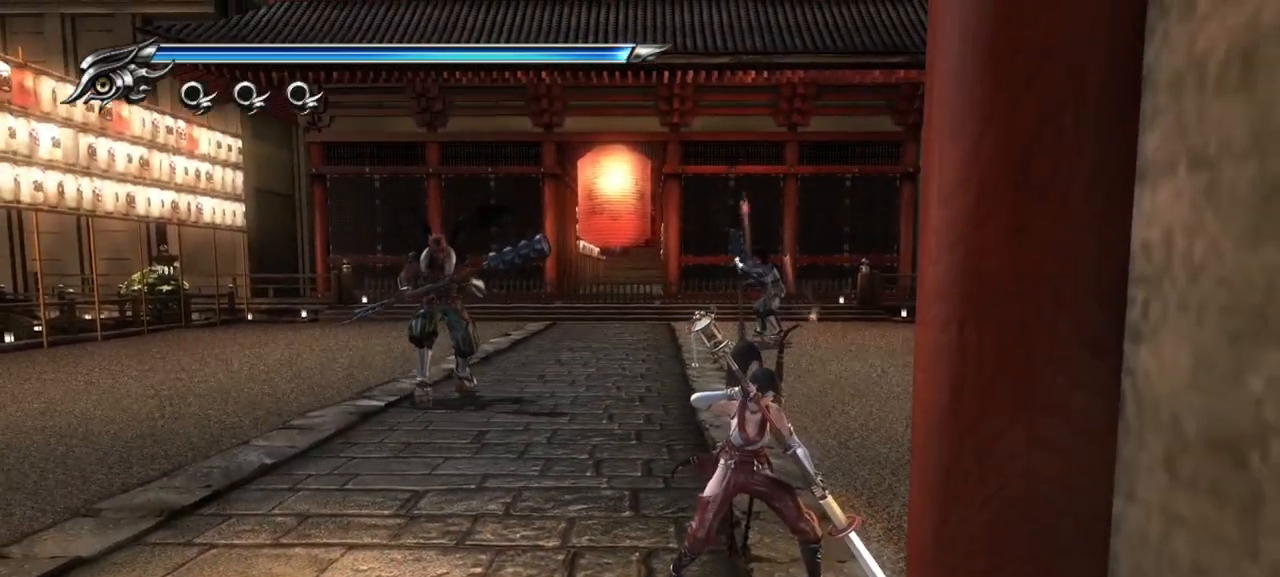
{"buttons": ["L1"], "left_stick": "left", "right_stick": "center", "events": [[250, "left_stick", "left"]]}
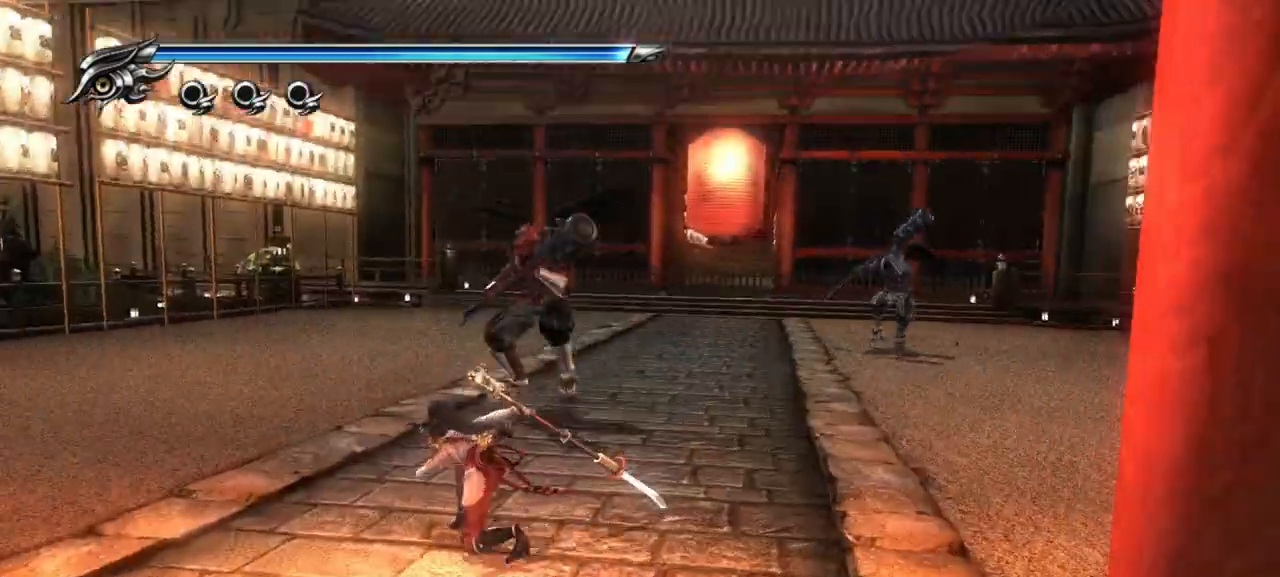
{"buttons": ["L1"], "left_stick": "left", "right_stick": "center", "events": [[17, "CROSS", "down"], [167, "CROSS", "up"]]}
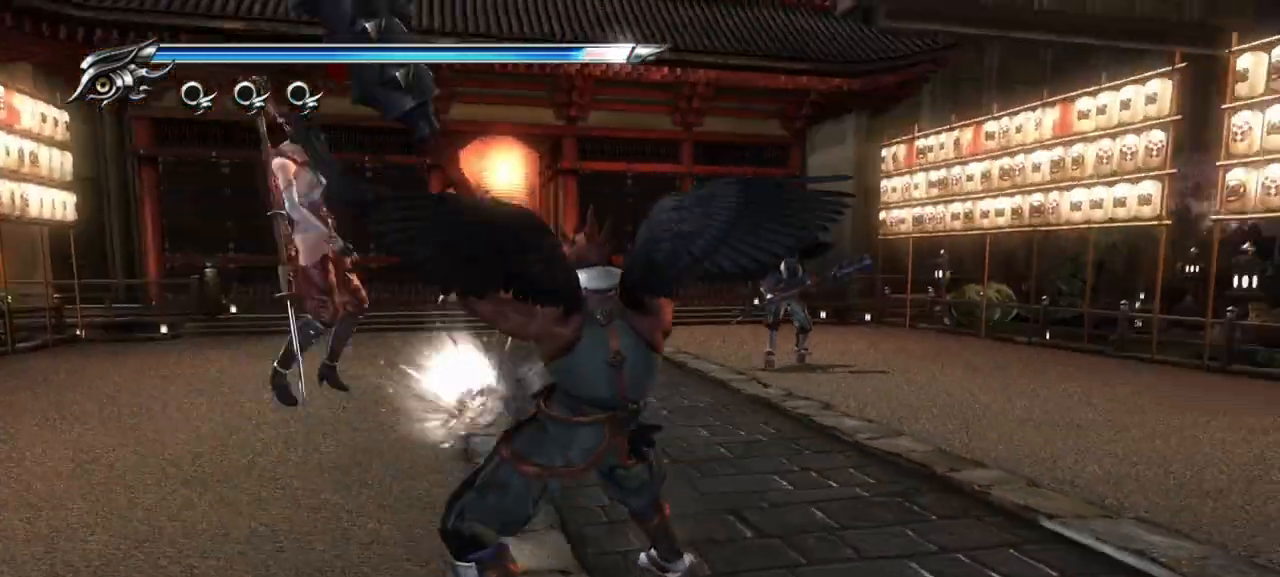
{"buttons": ["L1"], "left_stick": "center", "right_stick": "center", "events": [[400, "left_stick", "center"]]}
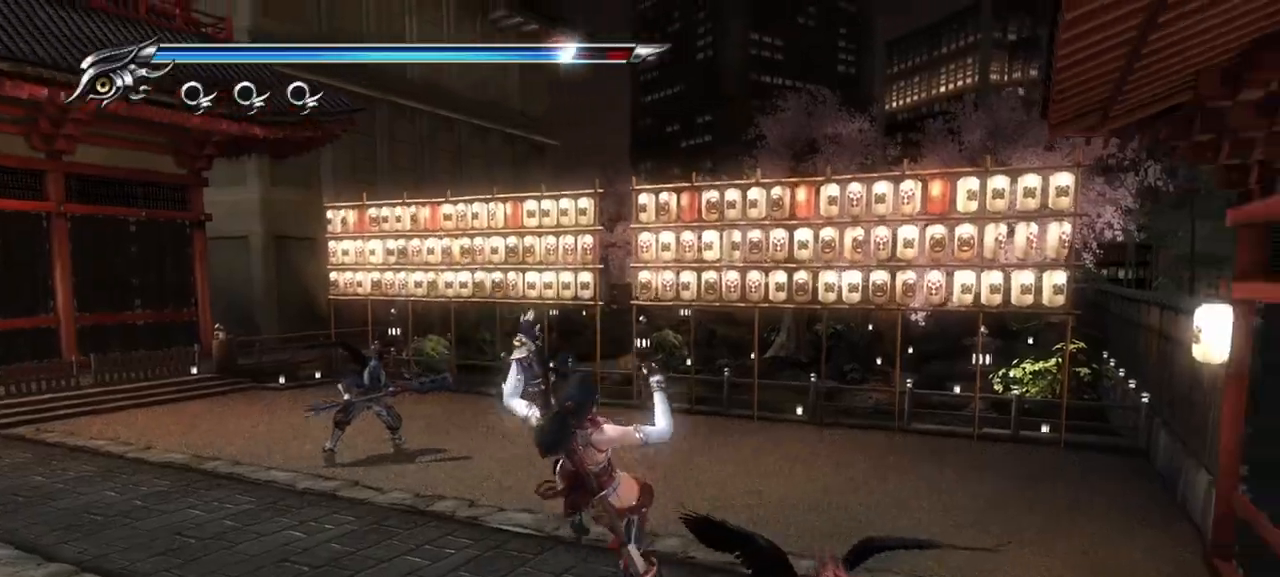
{"buttons": ["L1"], "left_stick": "left", "right_stick": "center", "events": [[467, "left_stick", "left"]]}
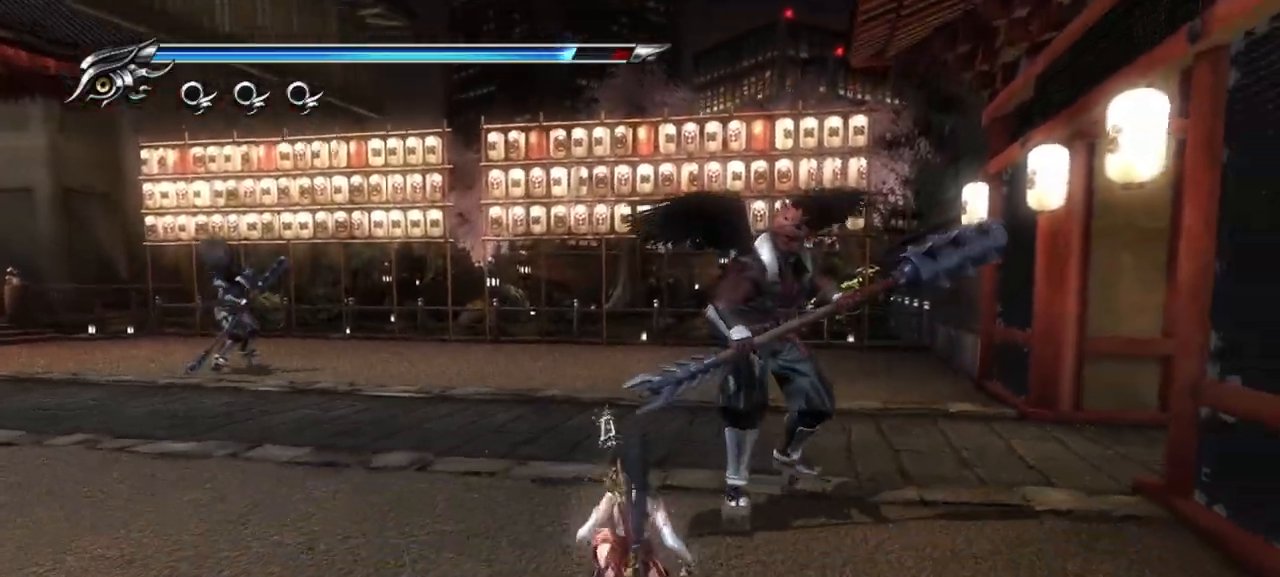
{"buttons": ["L1"], "left_stick": "left", "right_stick": "center", "events": [[133, "left_stick", "center"], [167, "CROSS", "down"], [200, "left_stick", "left"], [283, "CROSS", "up"], [317, "CROSS", "down"], [417, "CROSS", "up"]]}
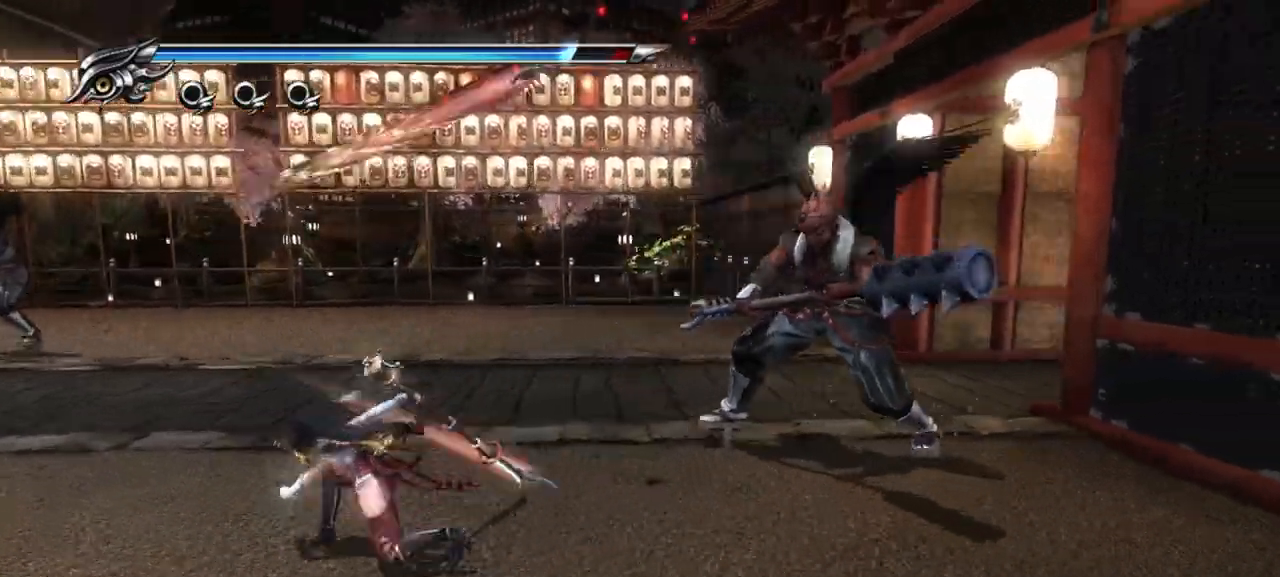
{"buttons": [], "left_stick": "left", "right_stick": "center", "events": [[17, "CROSS", "down"], [67, "CROSS", "up"], [117, "CROSS", "down"], [217, "CROSS", "up"], [267, "L1", "up"]]}
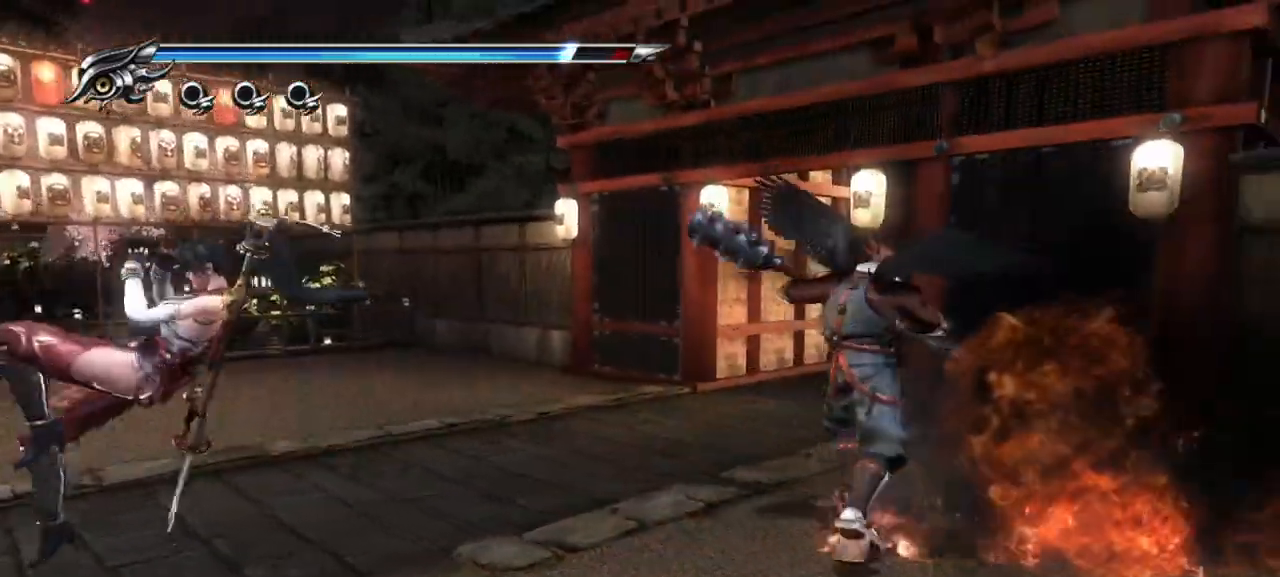
{"buttons": ["CROSS", "L1"], "left_stick": "down-left", "right_stick": "center", "events": [[167, "L1", "down"], [300, "left_stick", "down-left"], [400, "CROSS", "down"]]}
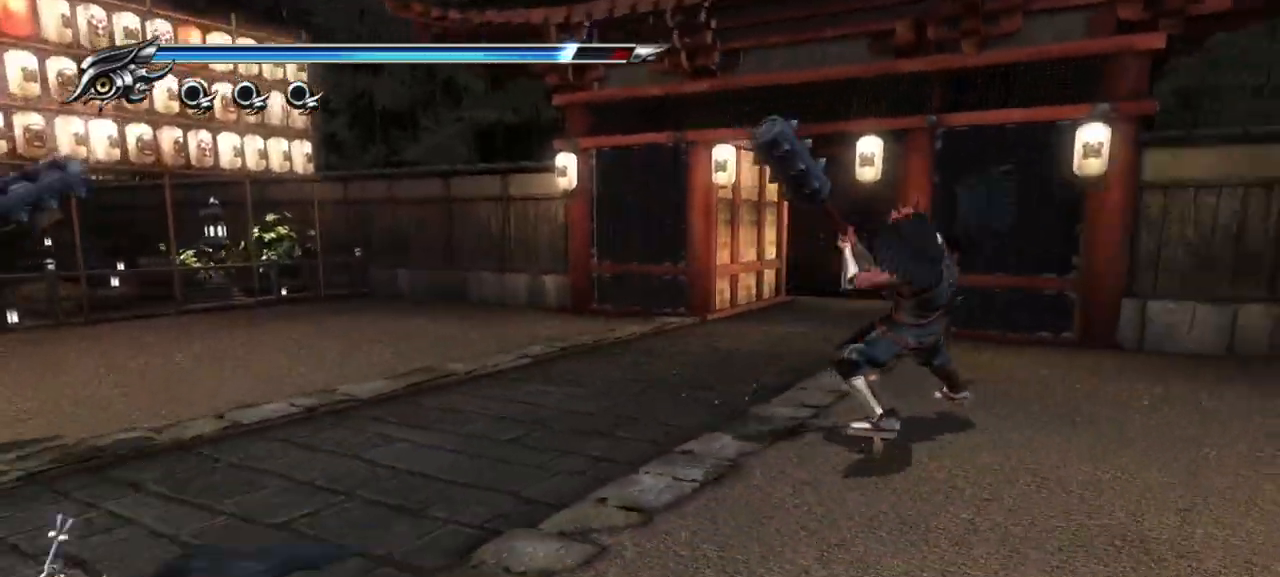
{"buttons": [], "left_stick": "down", "right_stick": "center", "events": [[17, "left_stick", "down"], [167, "CROSS", "up"], [433, "L1", "up"]]}
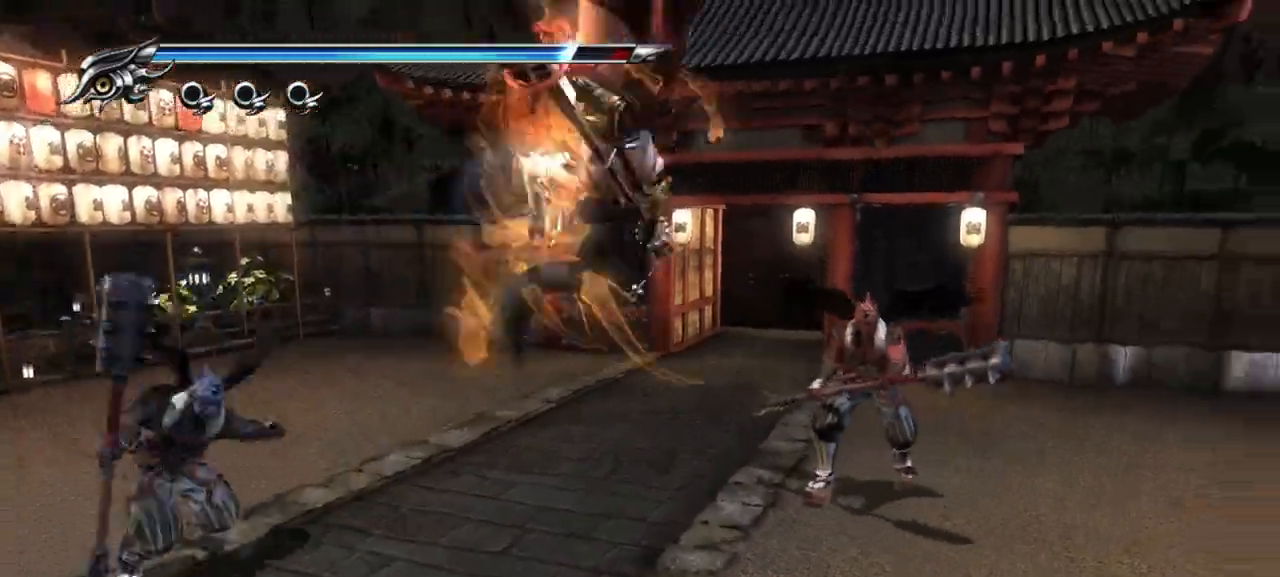
{"buttons": ["CROSS"], "left_stick": "down-right", "right_stick": "center", "events": [[133, "L1", "down"], [317, "L1", "up"], [467, "CROSS", "down"], [467, "left_stick", "down-right"]]}
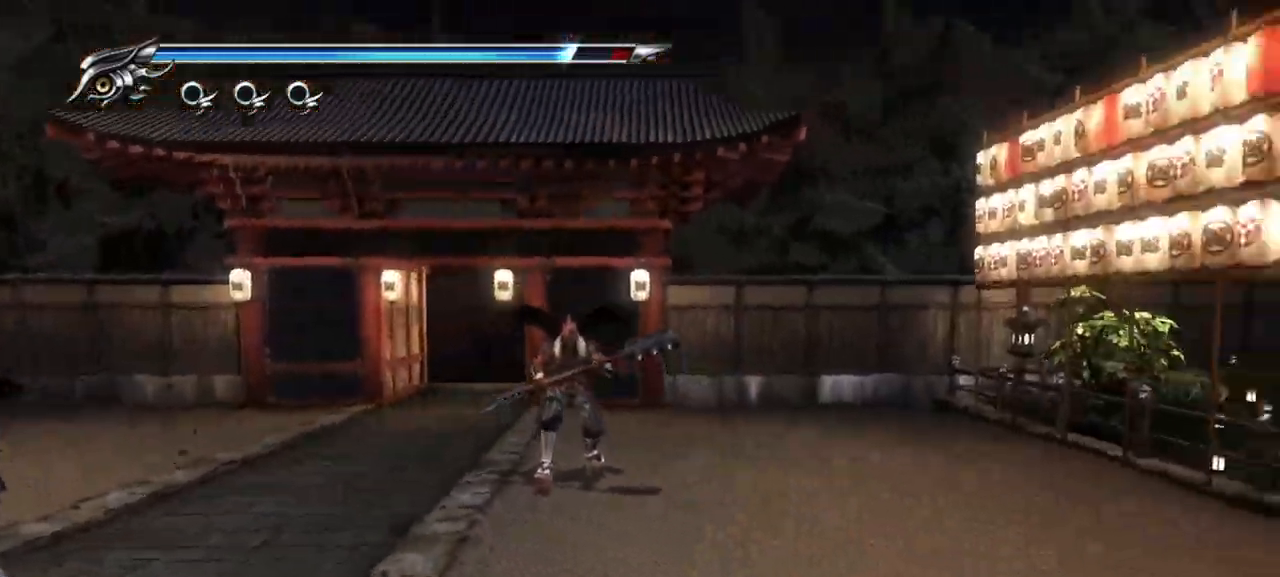
{"buttons": [], "left_stick": "right", "right_stick": "center", "events": [[67, "CROSS", "up"], [133, "CROSS", "down"], [183, "left_stick", "right"], [217, "CROSS", "up"], [283, "CROSS", "down"], [400, "CROSS", "up"]]}
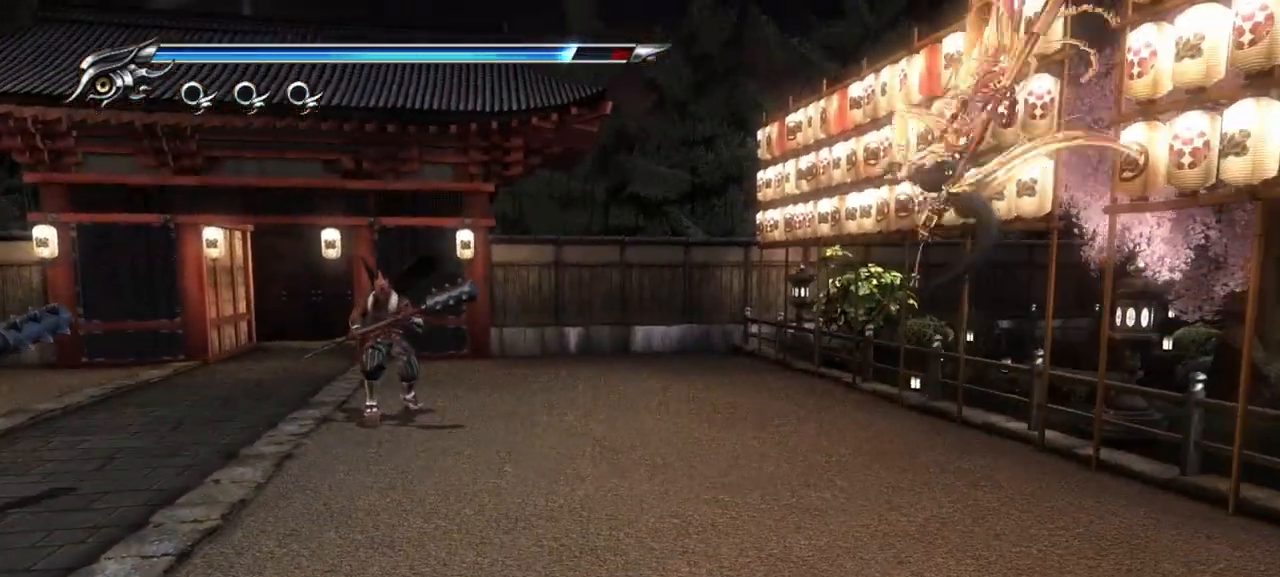
{"buttons": [], "left_stick": "center", "right_stick": "center", "events": [[167, "left_stick", "center"]]}
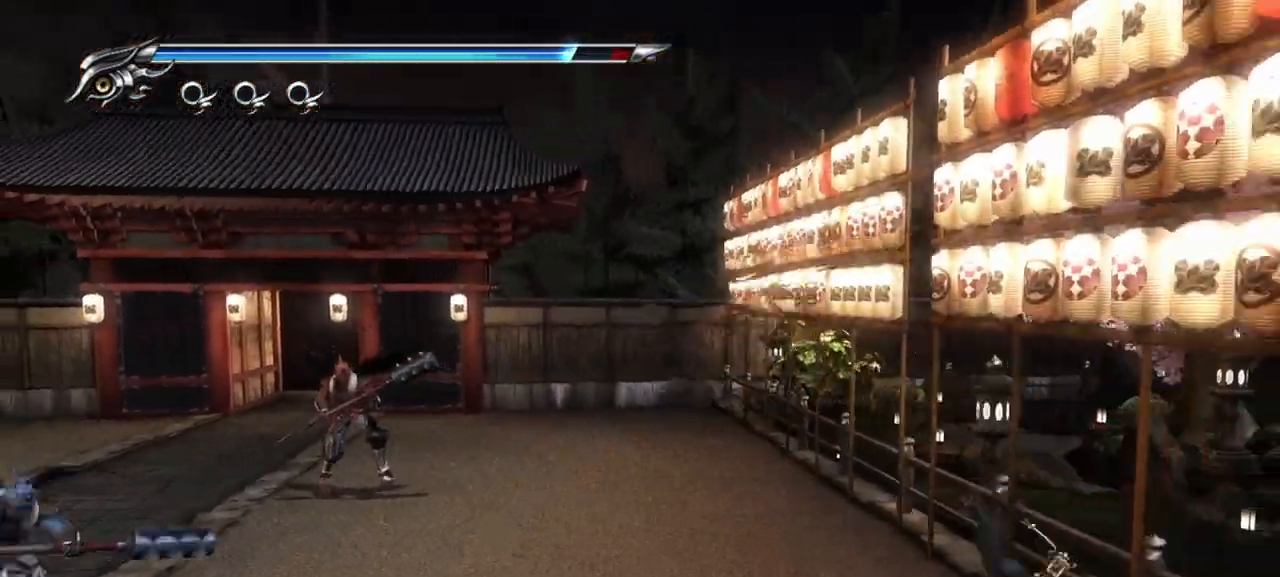
{"buttons": ["TRIANGLE"], "left_stick": "center", "right_stick": "center", "events": [[50, "TRIANGLE", "down"]]}
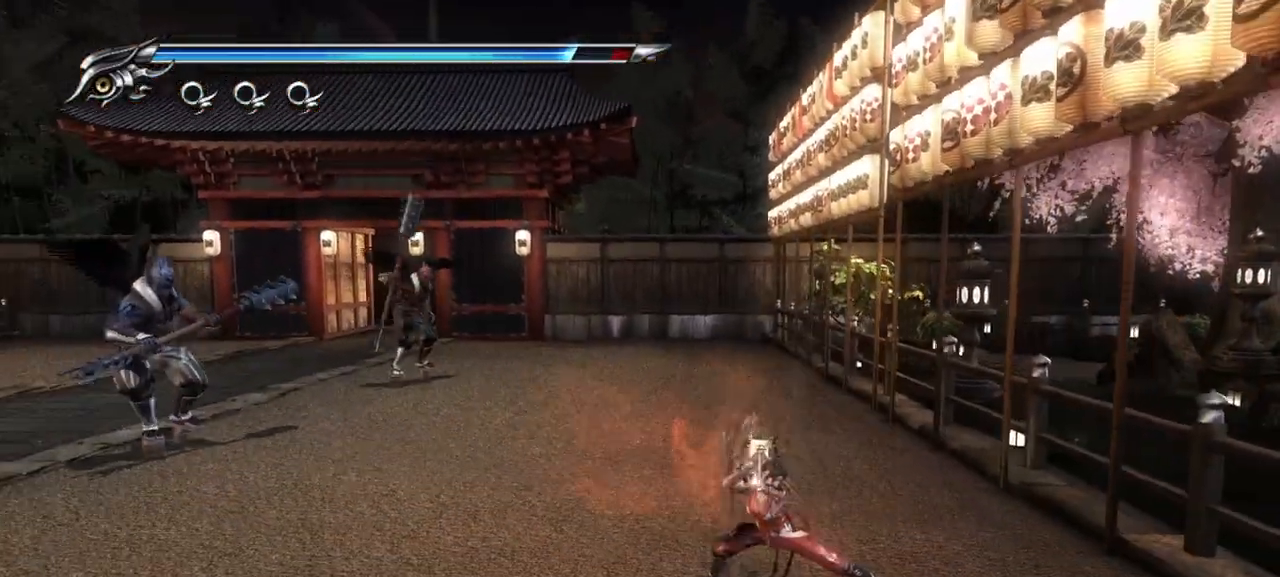
{"buttons": ["TRIANGLE"], "left_stick": "center", "right_stick": "center", "events": []}
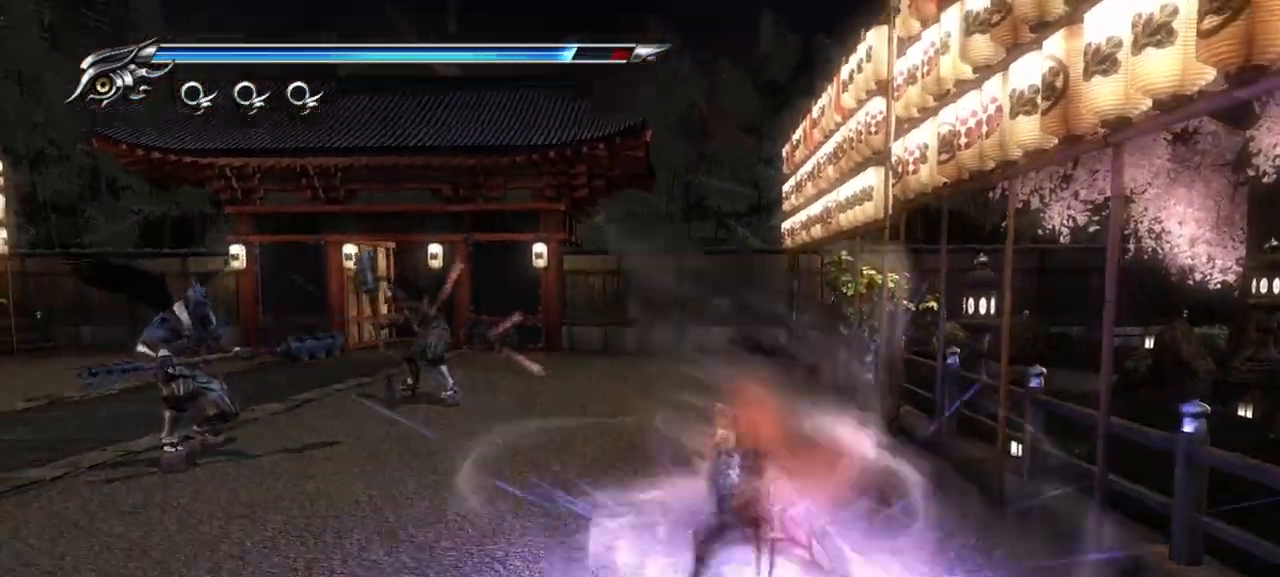
{"buttons": ["TRIANGLE"], "left_stick": "center", "right_stick": "center", "events": []}
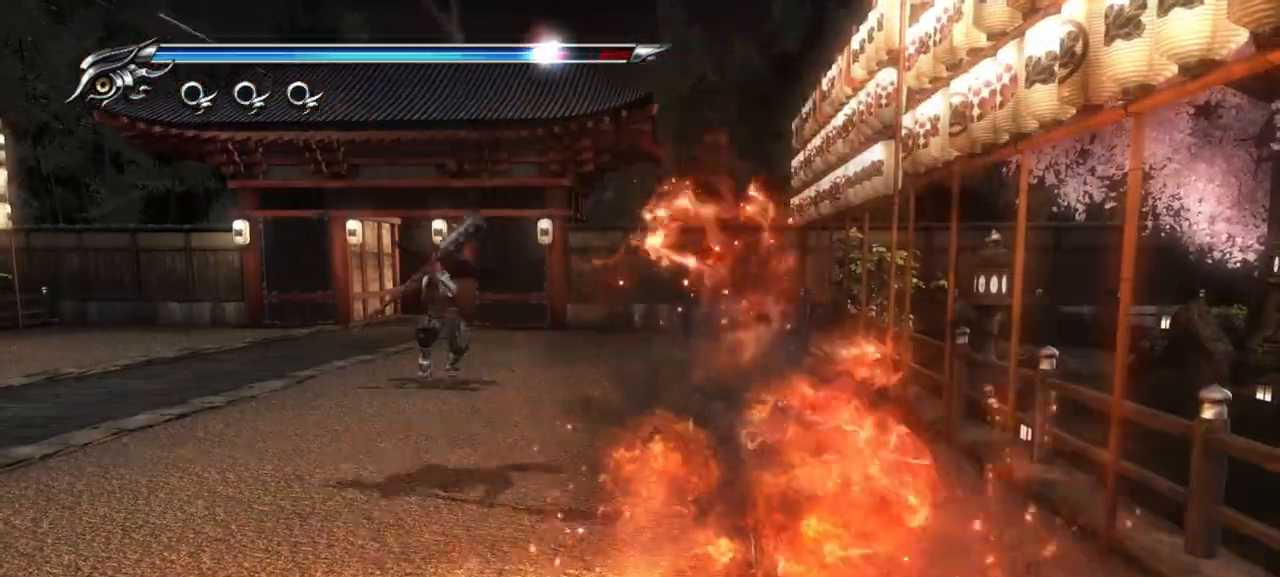
{"buttons": ["TRIANGLE"], "left_stick": "center", "right_stick": "center"}
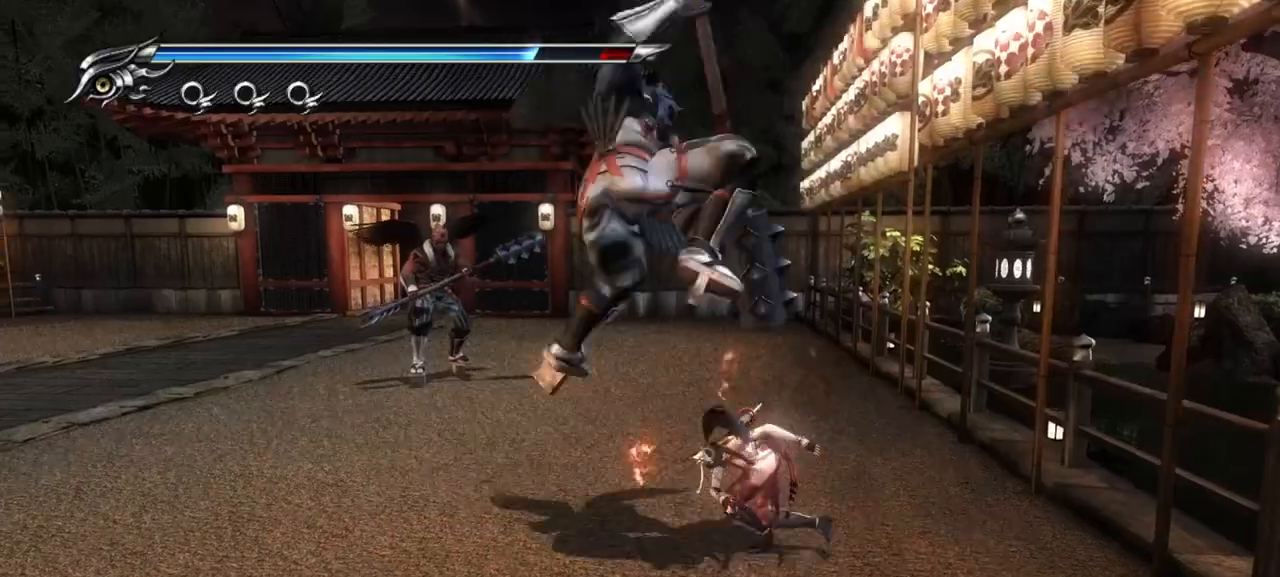
{"buttons": ["L1"], "left_stick": "center", "right_stick": "center", "events": [[283, "TRIANGLE", "up"], [417, "L1", "down"]]}
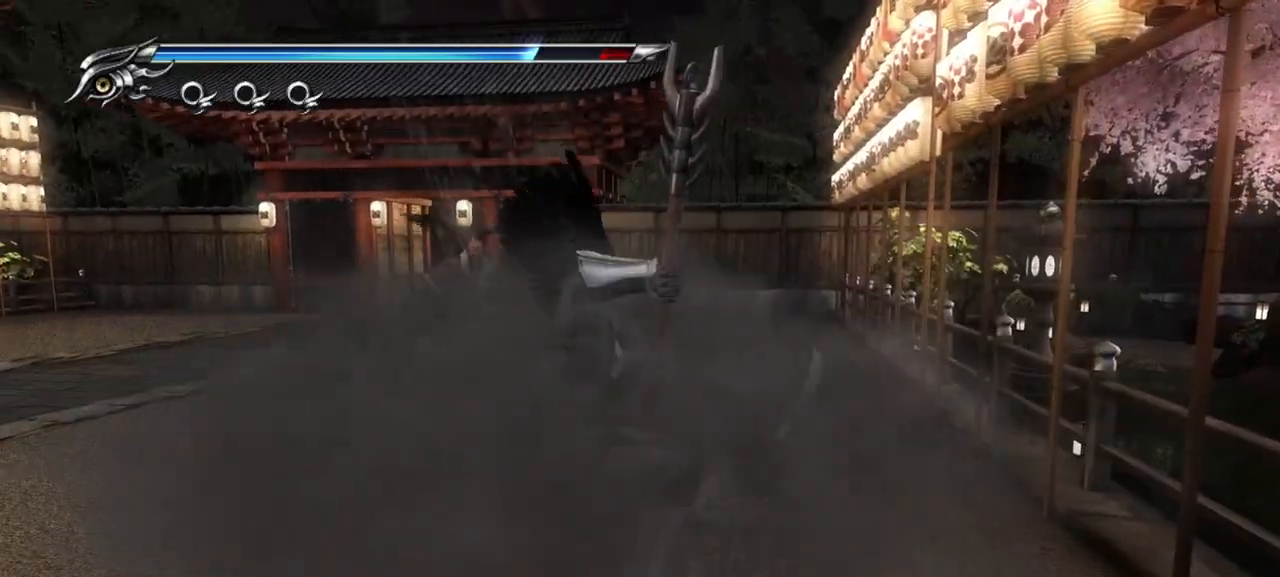
{"buttons": ["SQUARE"], "left_stick": "center", "right_stick": "center", "events": [[167, "SQUARE", "down"], [200, "L1", "up"], [283, "SQUARE", "up"], [333, "SQUARE", "down"], [433, "SQUARE", "up"], [500, "SQUARE", "down"]]}
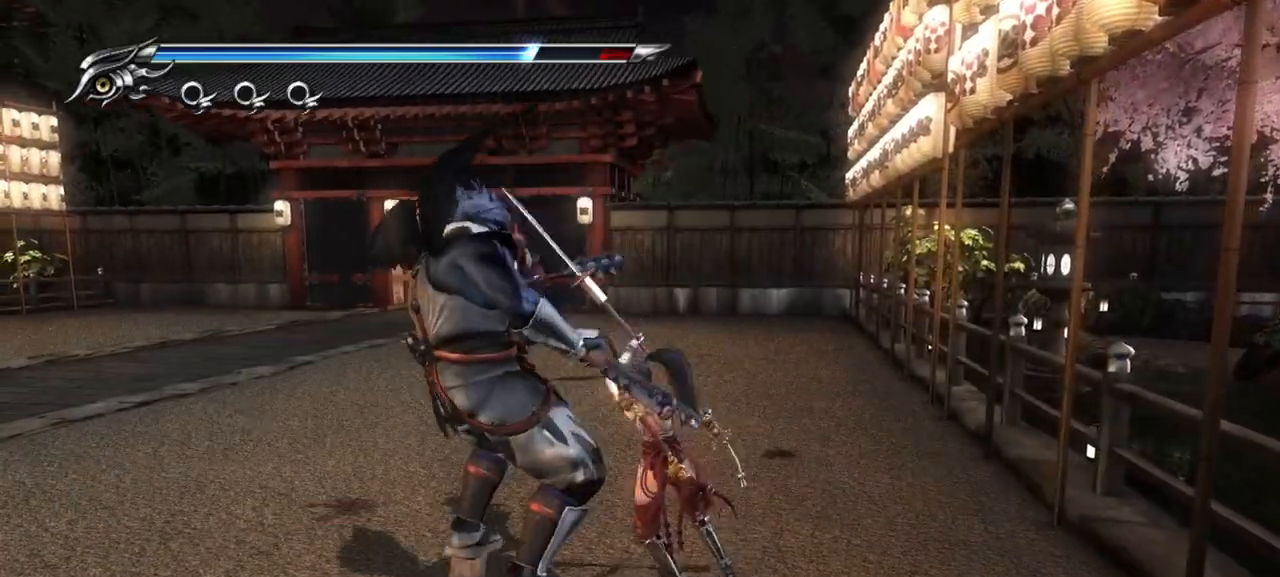
{"buttons": [], "left_stick": "left", "right_stick": "center", "events": [[67, "SQUARE", "up"], [117, "left_stick", "left"], [233, "SQUARE", "down"], [350, "SQUARE", "up"], [383, "SQUARE", "down"], [467, "SQUARE", "up"]]}
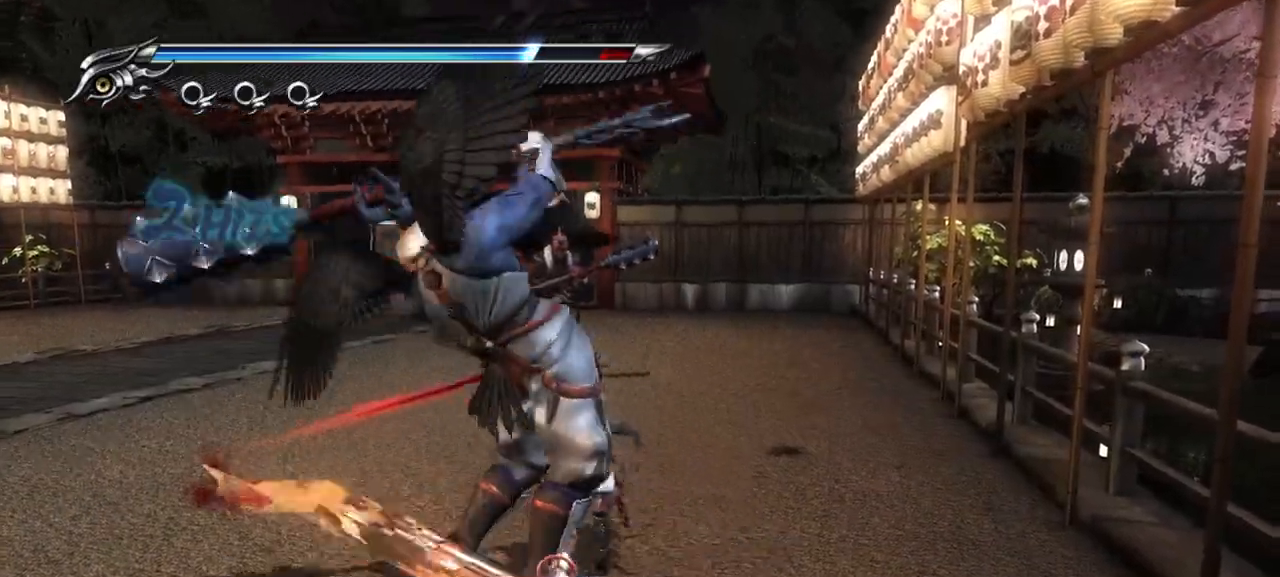
{"buttons": ["TRIANGLE"], "left_stick": "down-left", "right_stick": "center", "events": [[33, "SQUARE", "down"], [117, "SQUARE", "up"], [183, "TRIANGLE", "down"], [283, "TRIANGLE", "up"], [333, "TRIANGLE", "down"], [400, "left_stick", "center"], [417, "TRIANGLE", "up"], [450, "TRIANGLE", "down"], [483, "left_stick", "down-left"]]}